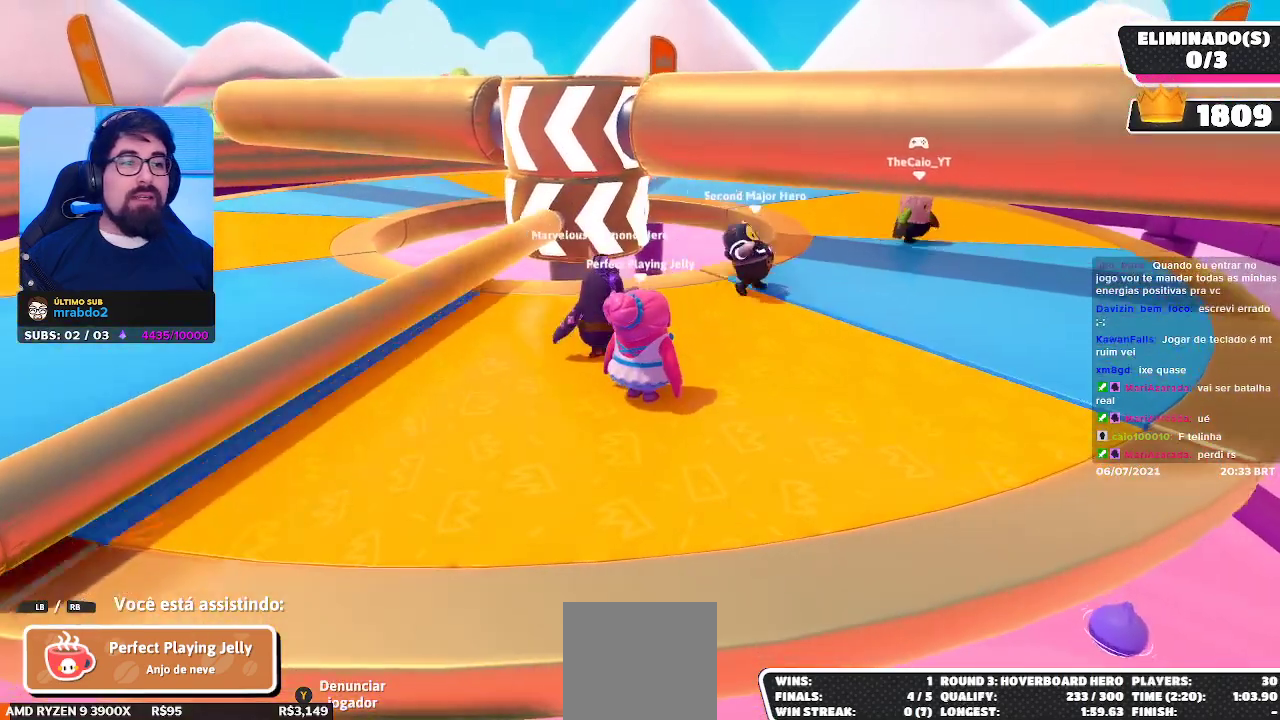
Gameplay with a controller (Xbox layout); each line is a JSON object with the inputs held at the frame after it. "events" lists button and stick changes between this image and that frame as [ms after this image, input, new state], when the widget could be followed in between.
{"buttons": [], "left_stick": "center", "right_stick": "center", "events": []}
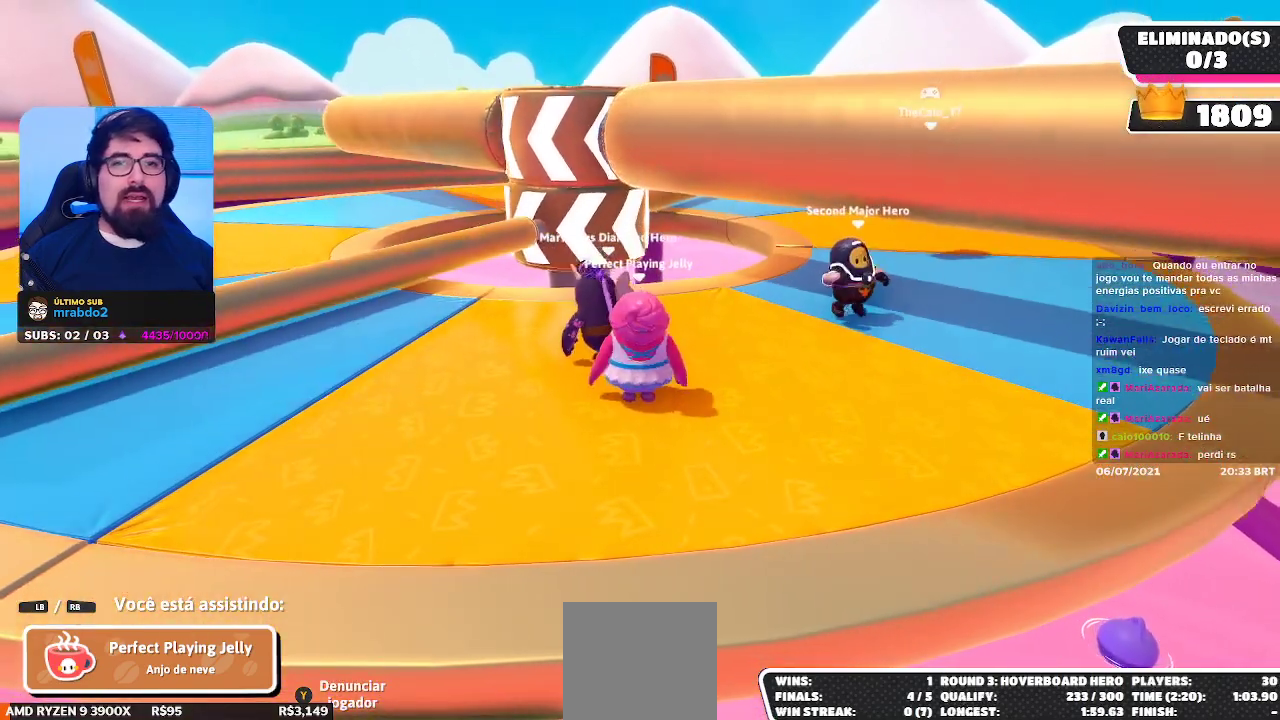
{"buttons": [], "left_stick": "center", "right_stick": "center", "events": []}
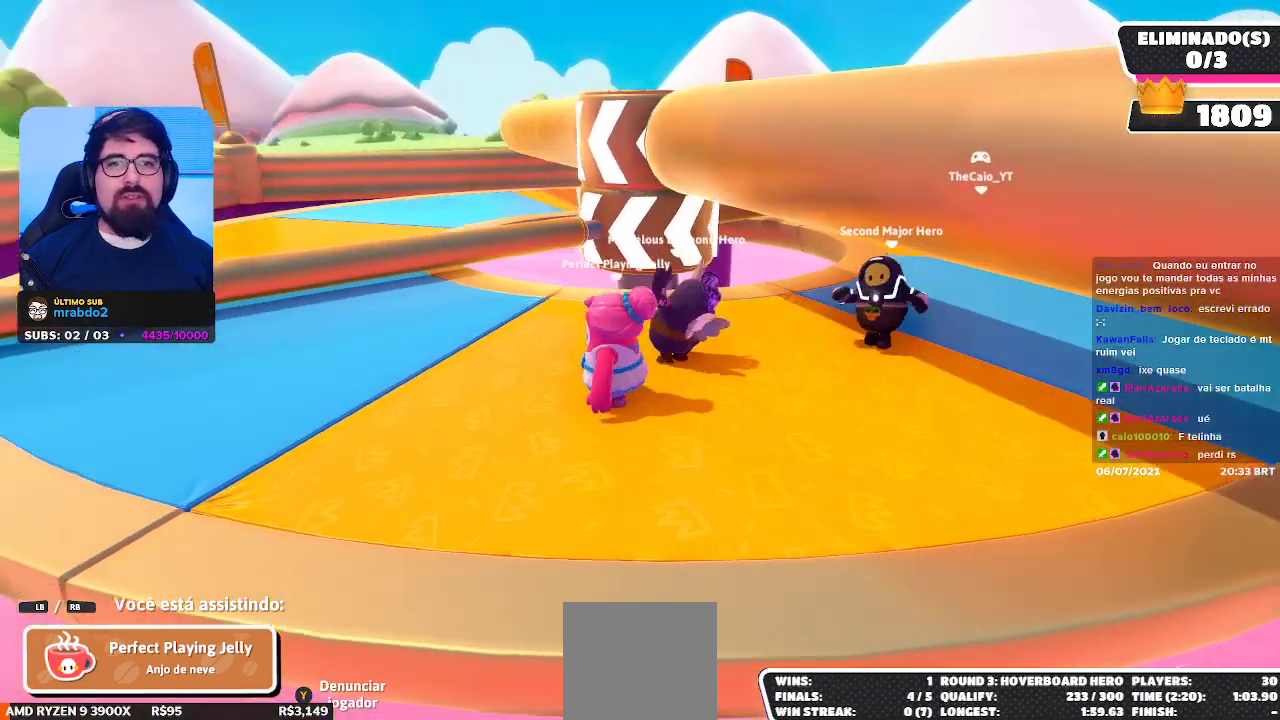
{"buttons": [], "left_stick": "center", "right_stick": "center", "events": [[233, "right_stick", "right"], [417, "right_stick", "center"]]}
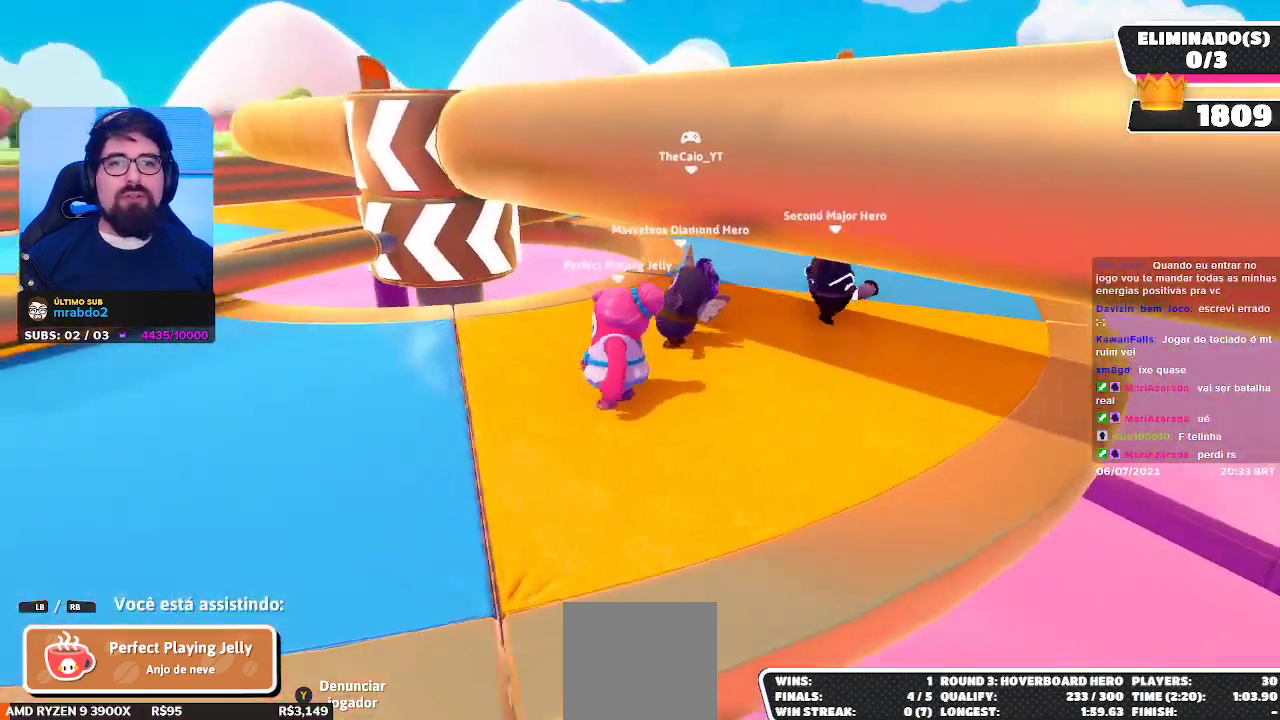
{"buttons": [], "left_stick": "center", "right_stick": "center", "events": []}
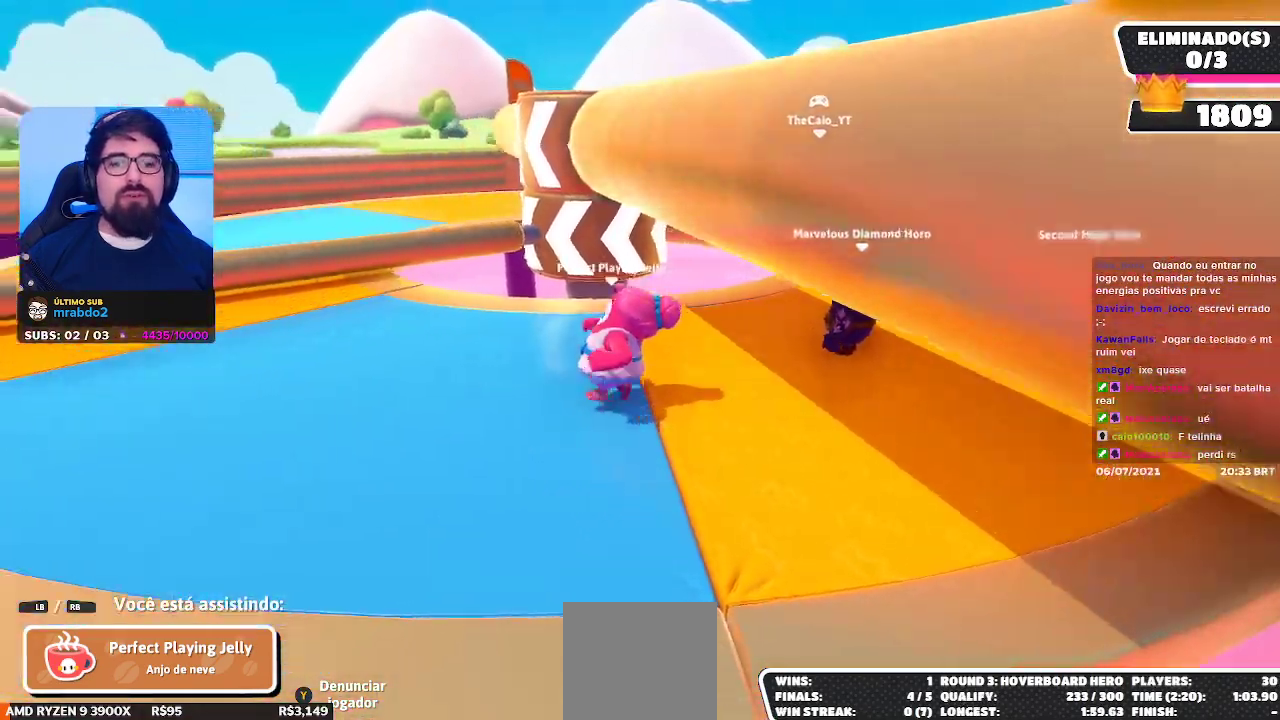
{"buttons": [], "left_stick": "center", "right_stick": "right", "events": [[367, "right_stick", "right"]]}
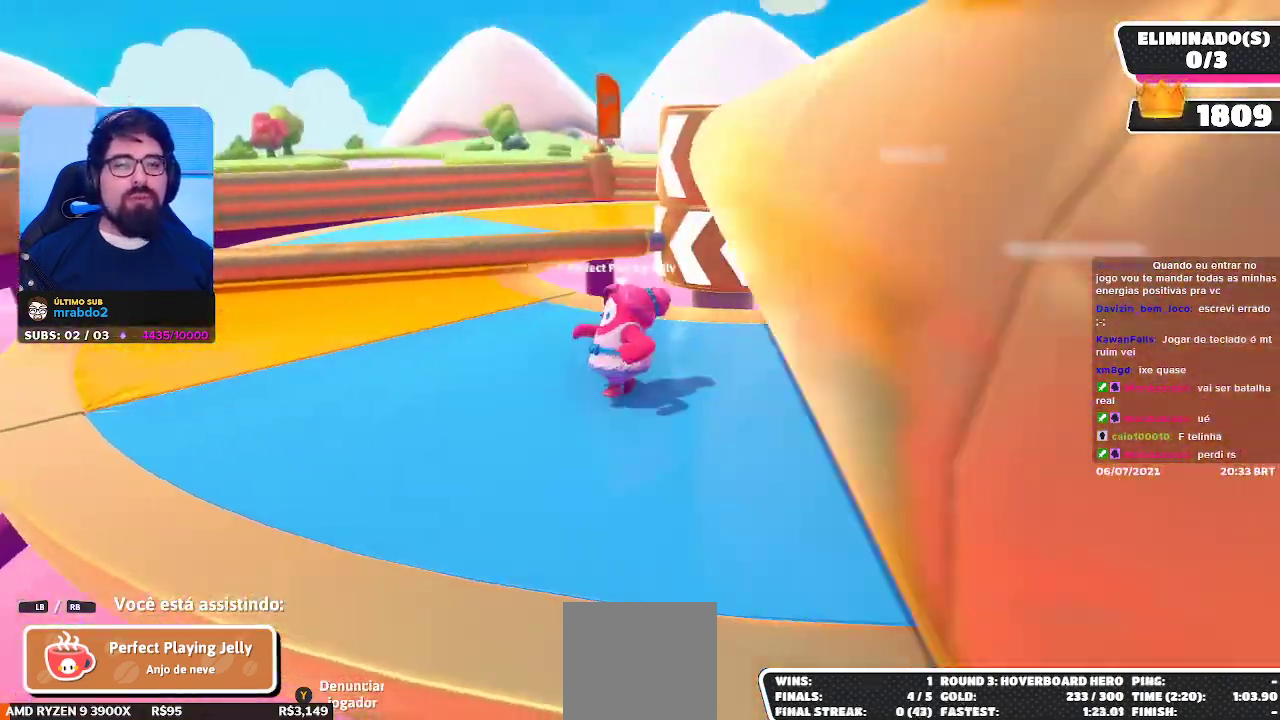
{"buttons": [], "left_stick": "center", "right_stick": "center", "events": [[33, "right_stick", "center"]]}
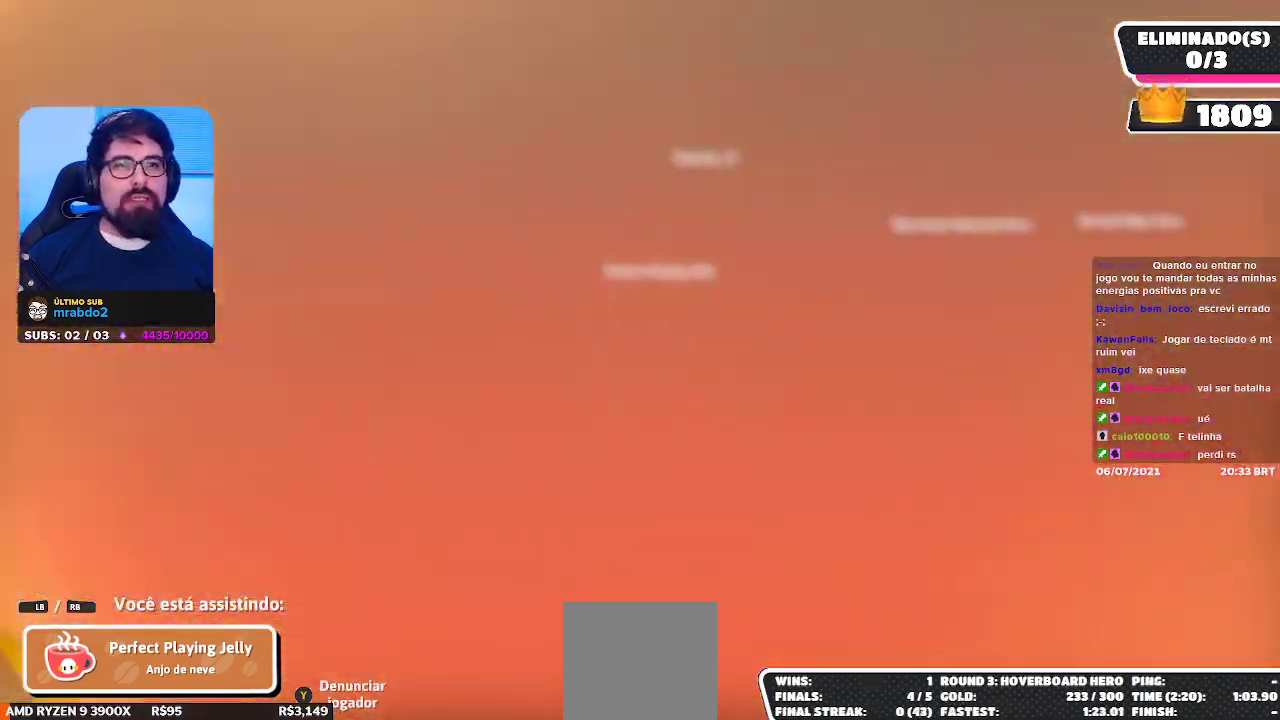
{"buttons": [], "left_stick": "center", "right_stick": "center", "events": []}
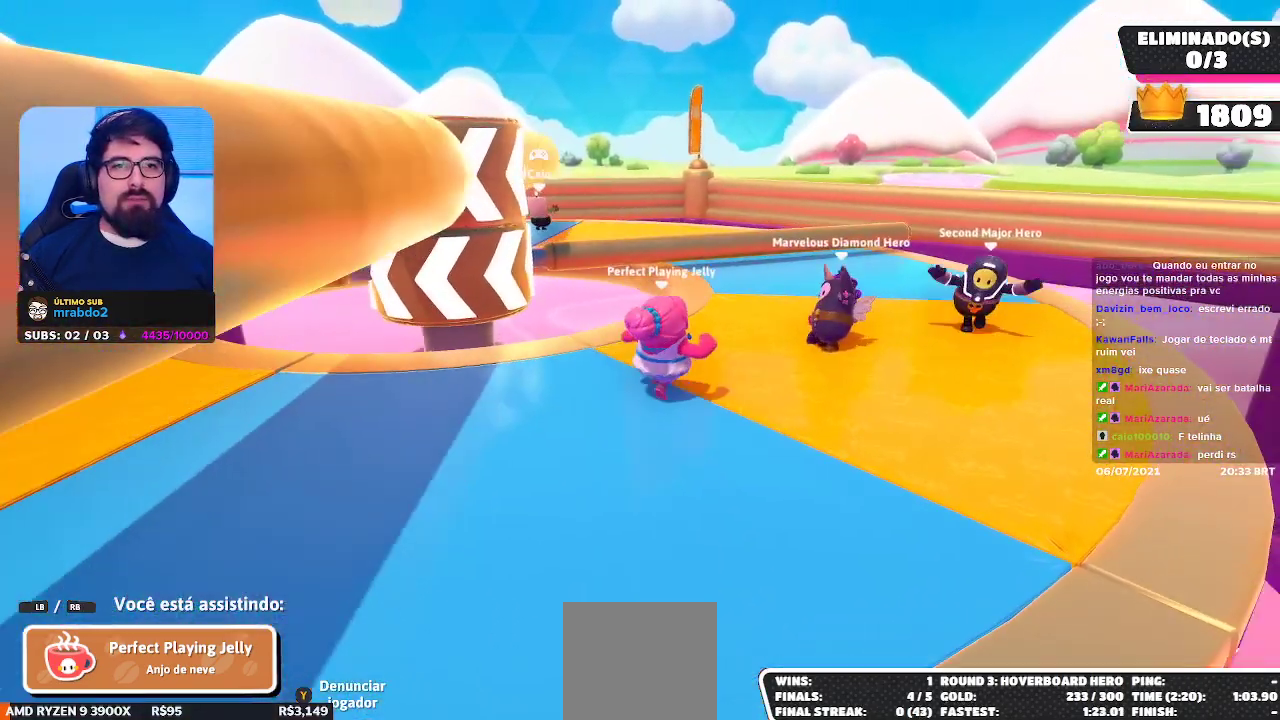
{"buttons": [], "left_stick": "center", "right_stick": "center", "events": []}
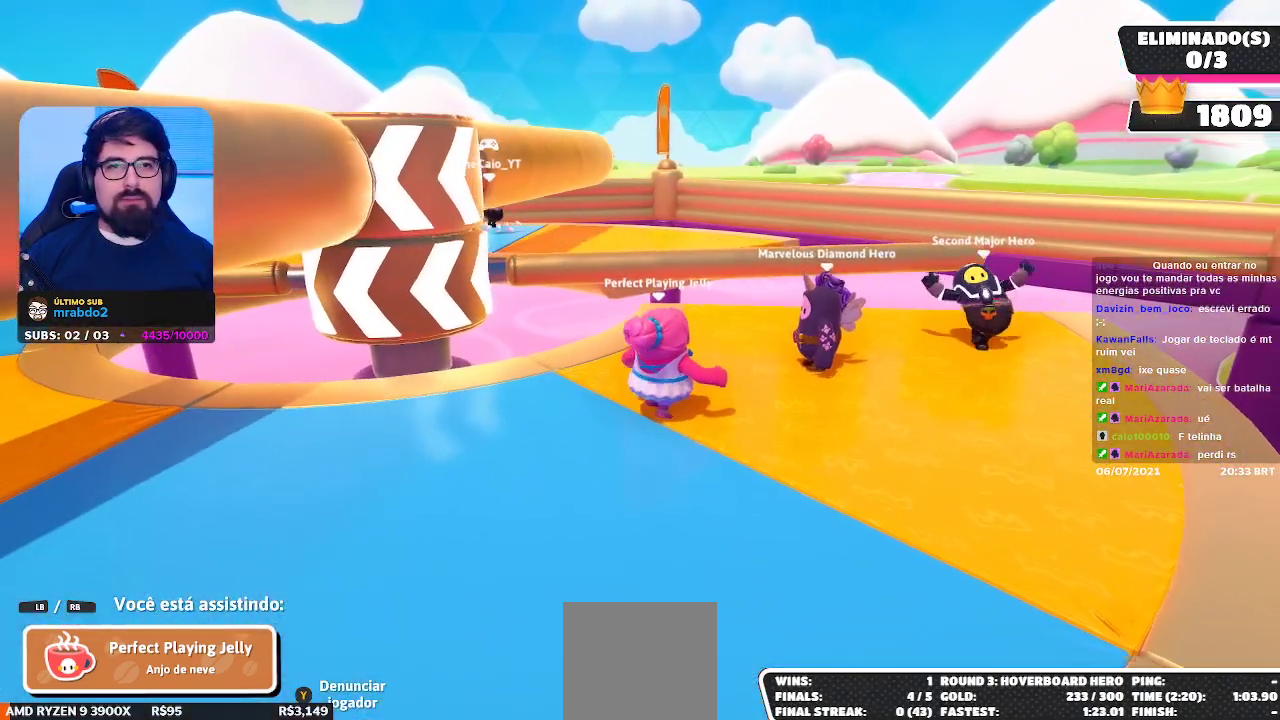
{"buttons": [], "left_stick": "center", "right_stick": "center", "events": []}
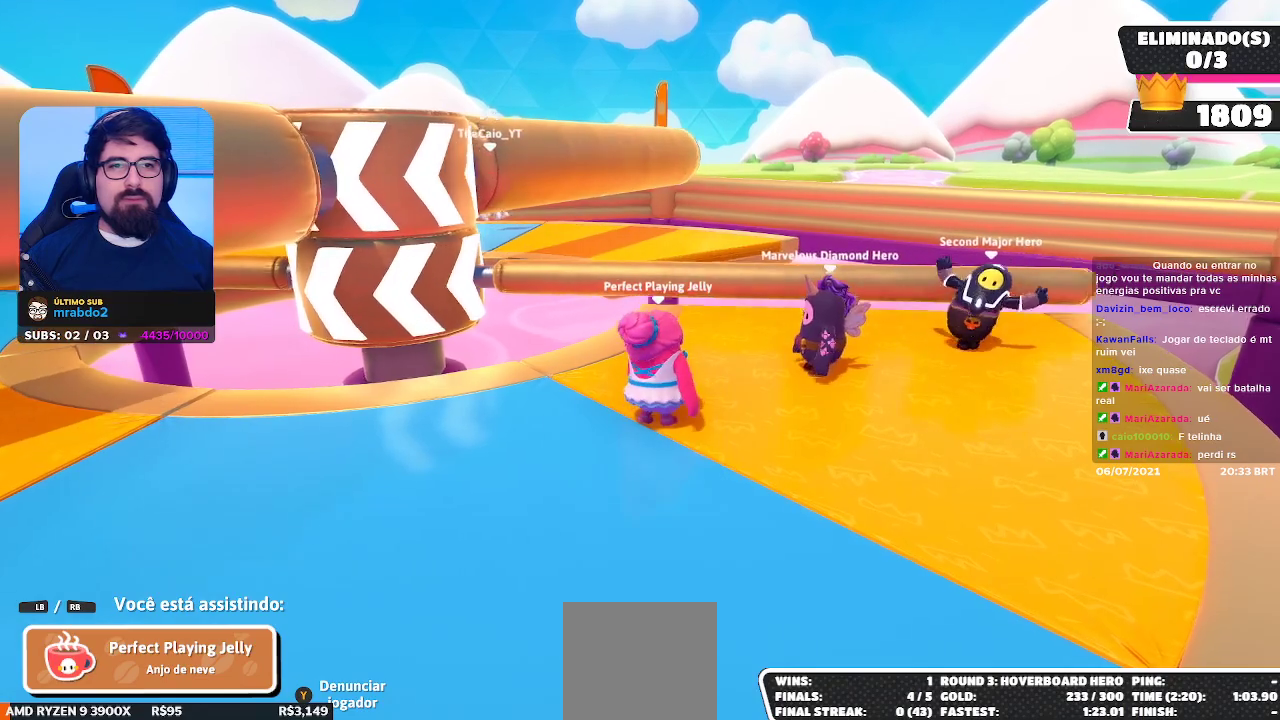
{"buttons": [], "left_stick": "center", "right_stick": "center", "events": []}
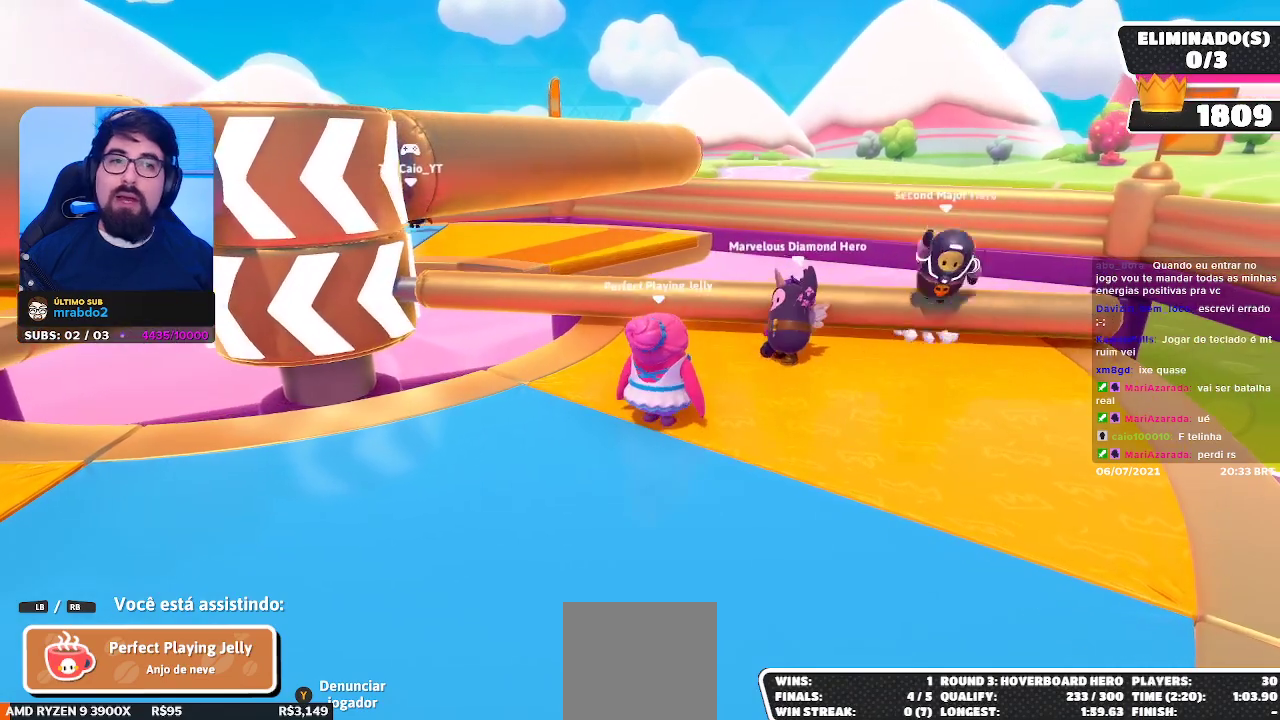
{"buttons": [], "left_stick": "center", "right_stick": "center", "events": []}
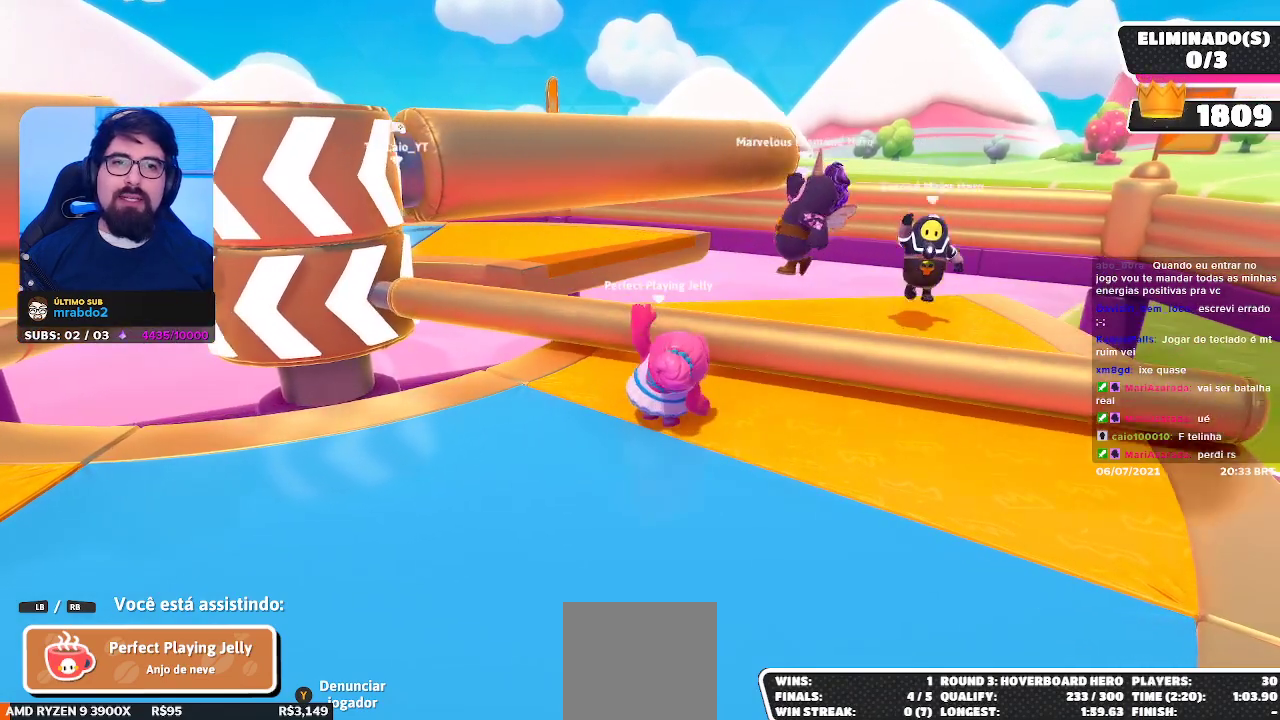
{"buttons": [], "left_stick": "center", "right_stick": "center", "events": []}
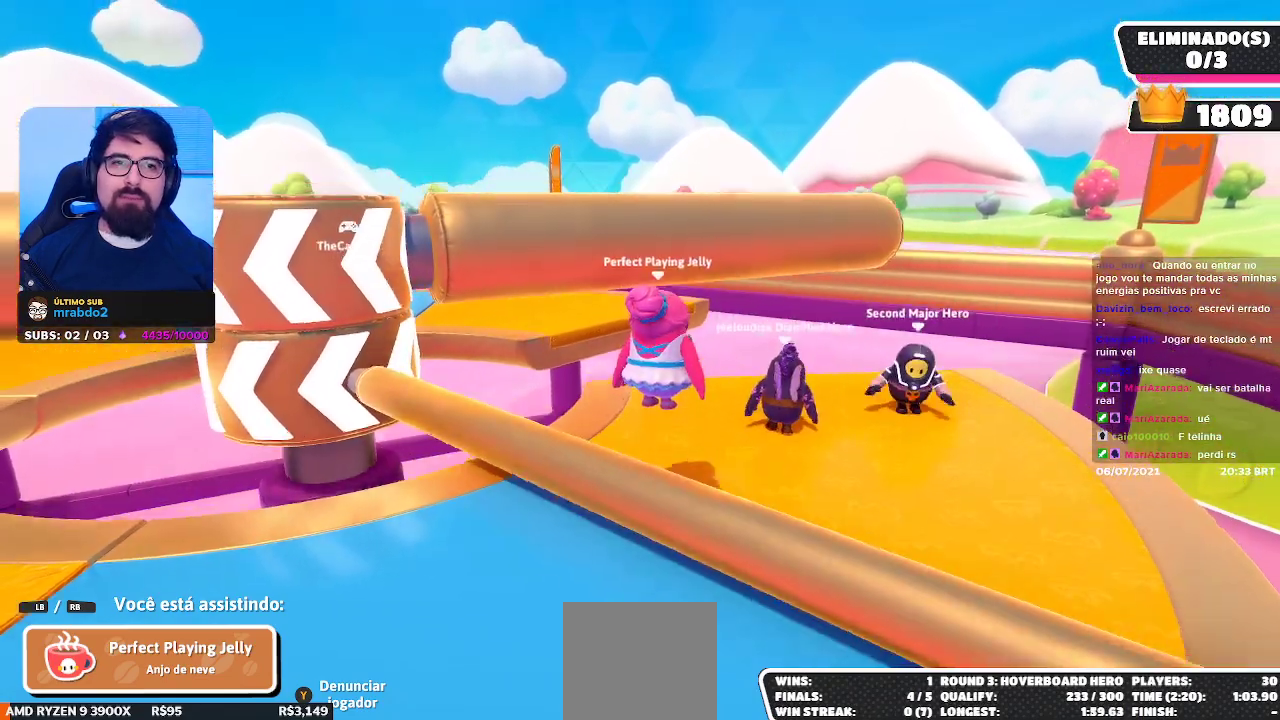
{"buttons": [], "left_stick": "center", "right_stick": "center", "events": []}
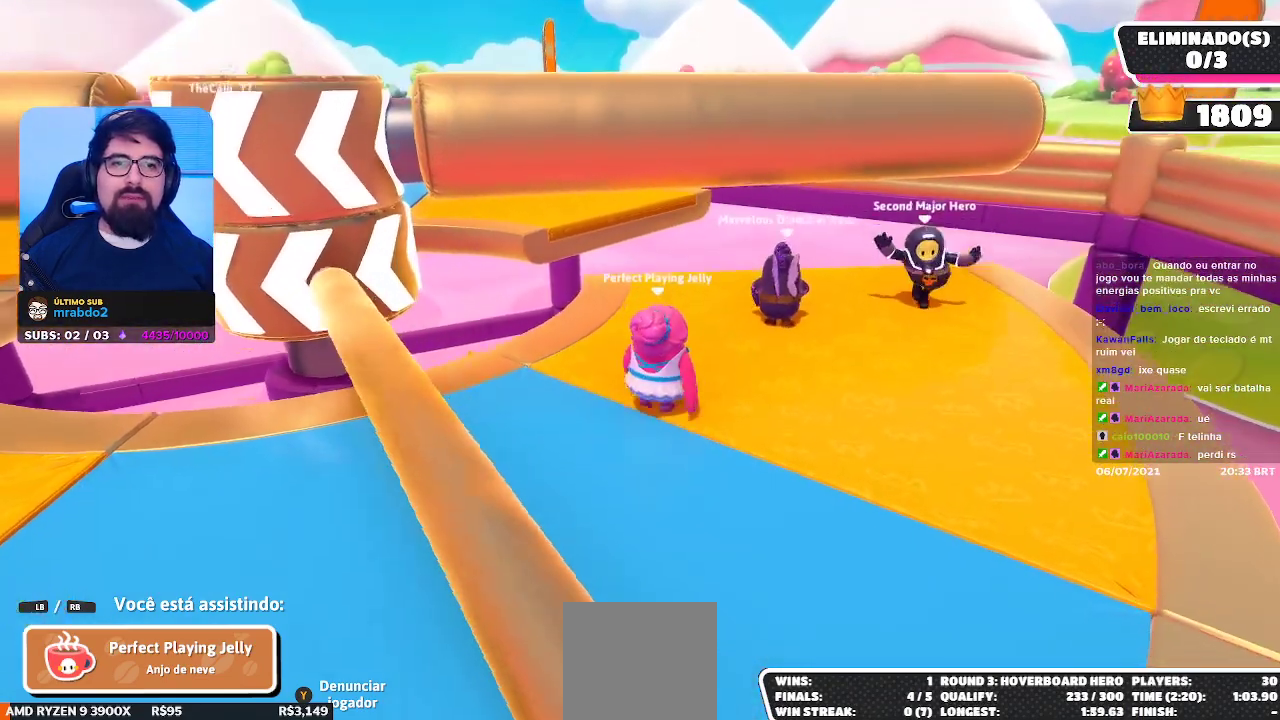
{"buttons": [], "left_stick": "center", "right_stick": "center", "events": []}
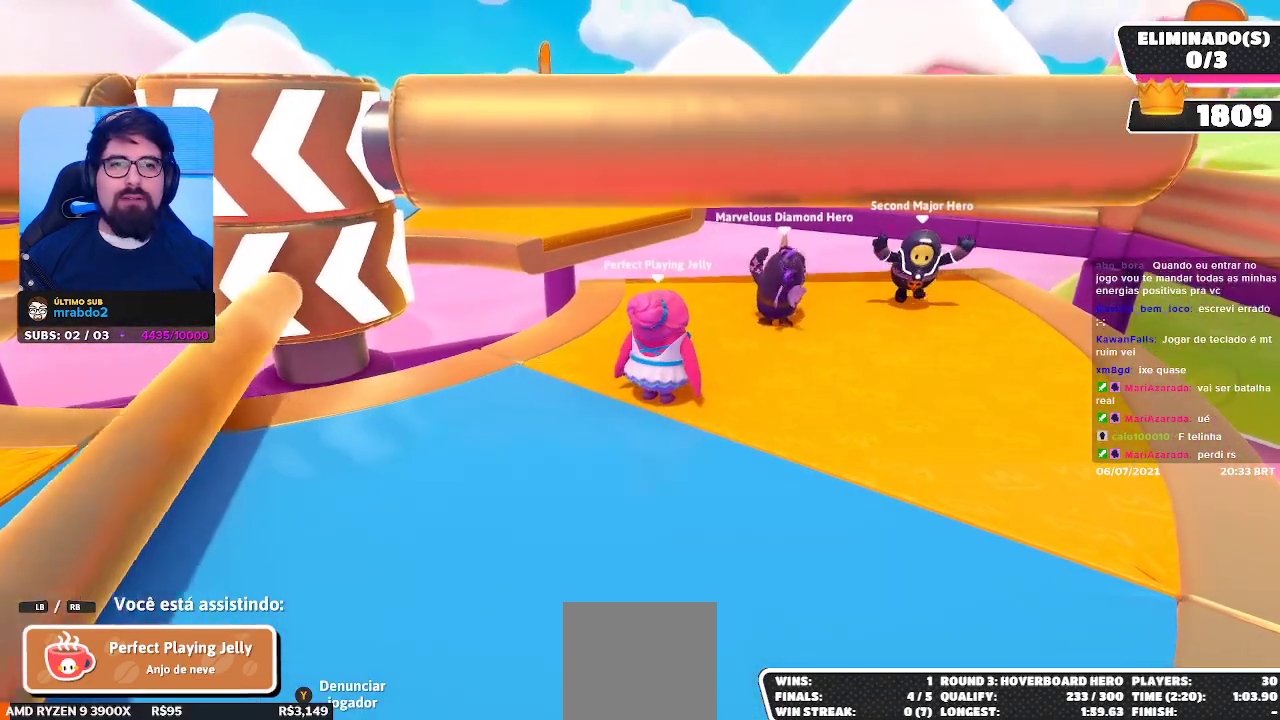
{"buttons": [], "left_stick": "center", "right_stick": "center", "events": []}
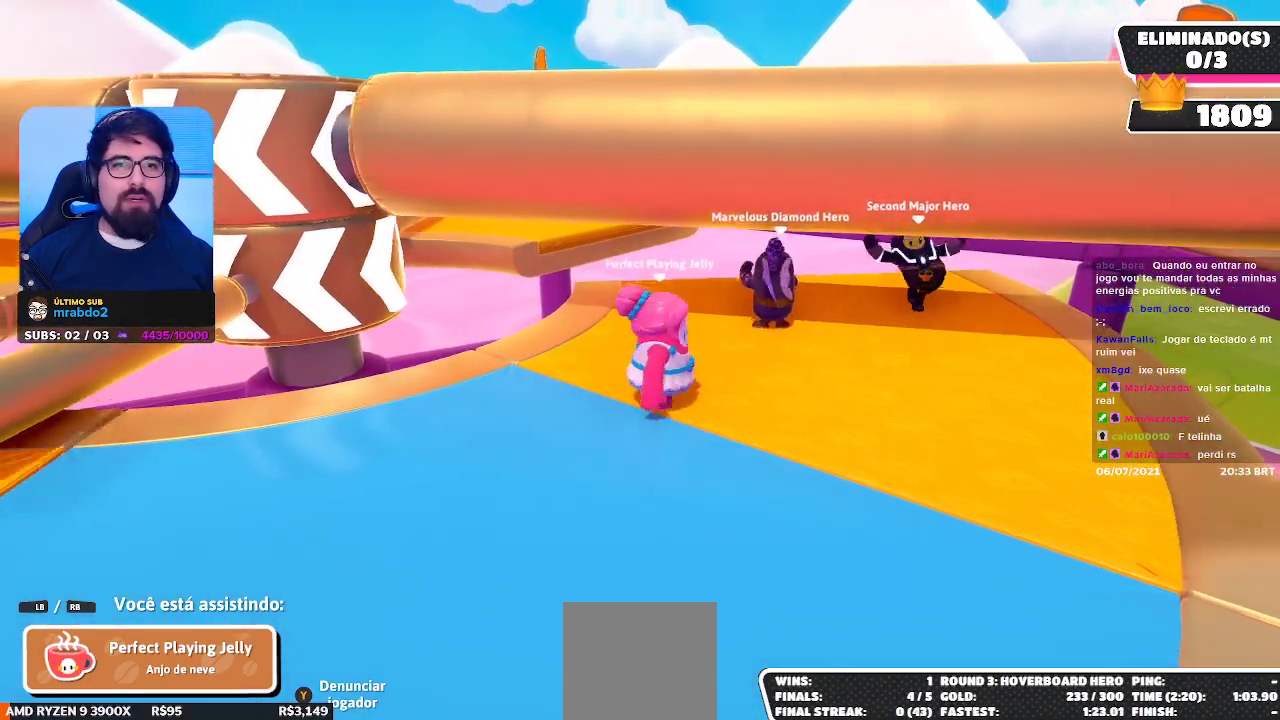
{"buttons": [], "left_stick": "center", "right_stick": "left", "events": [[350, "right_stick", "left"]]}
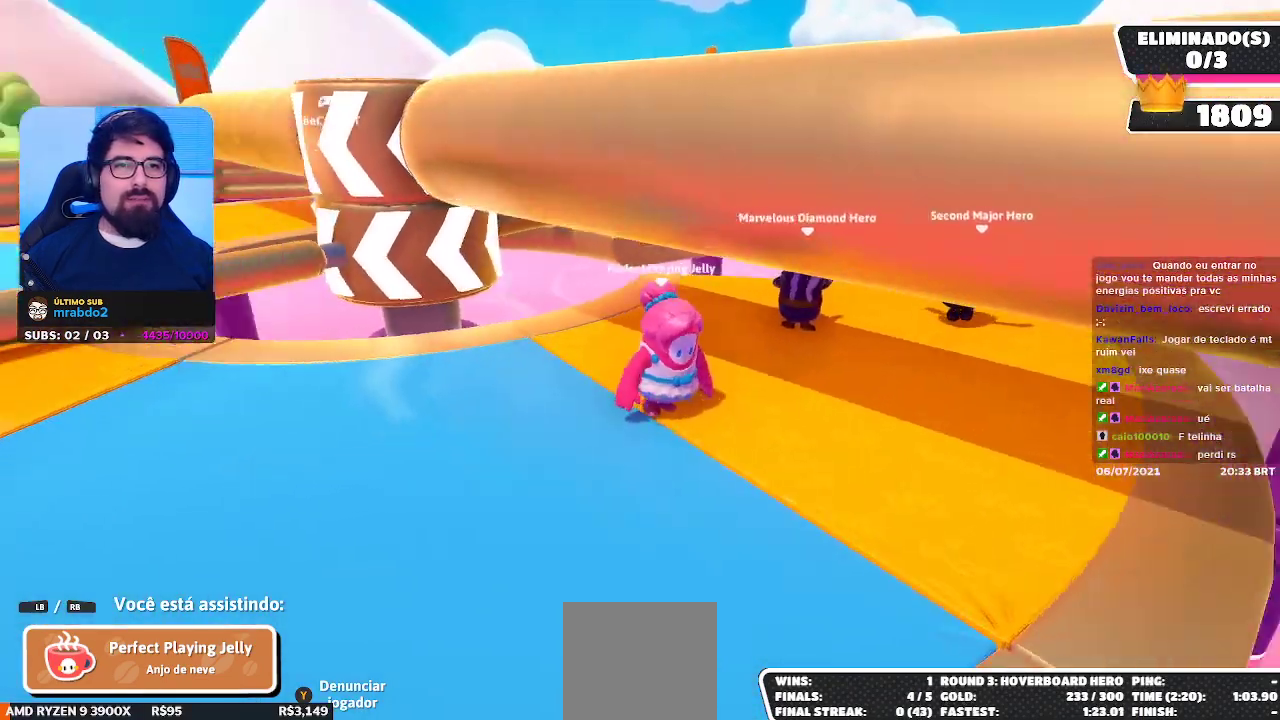
{"buttons": [], "left_stick": "center", "right_stick": "center", "events": [[50, "right_stick", "center"]]}
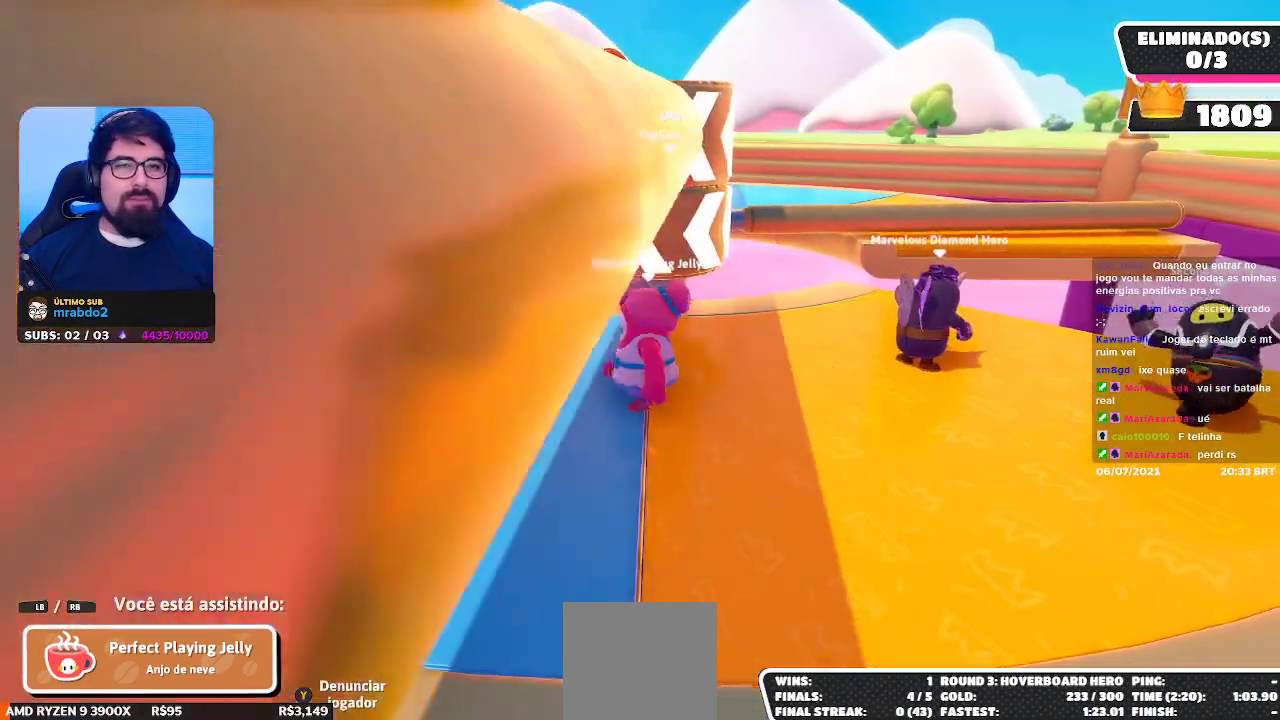
{"buttons": [], "left_stick": "center", "right_stick": "center", "events": []}
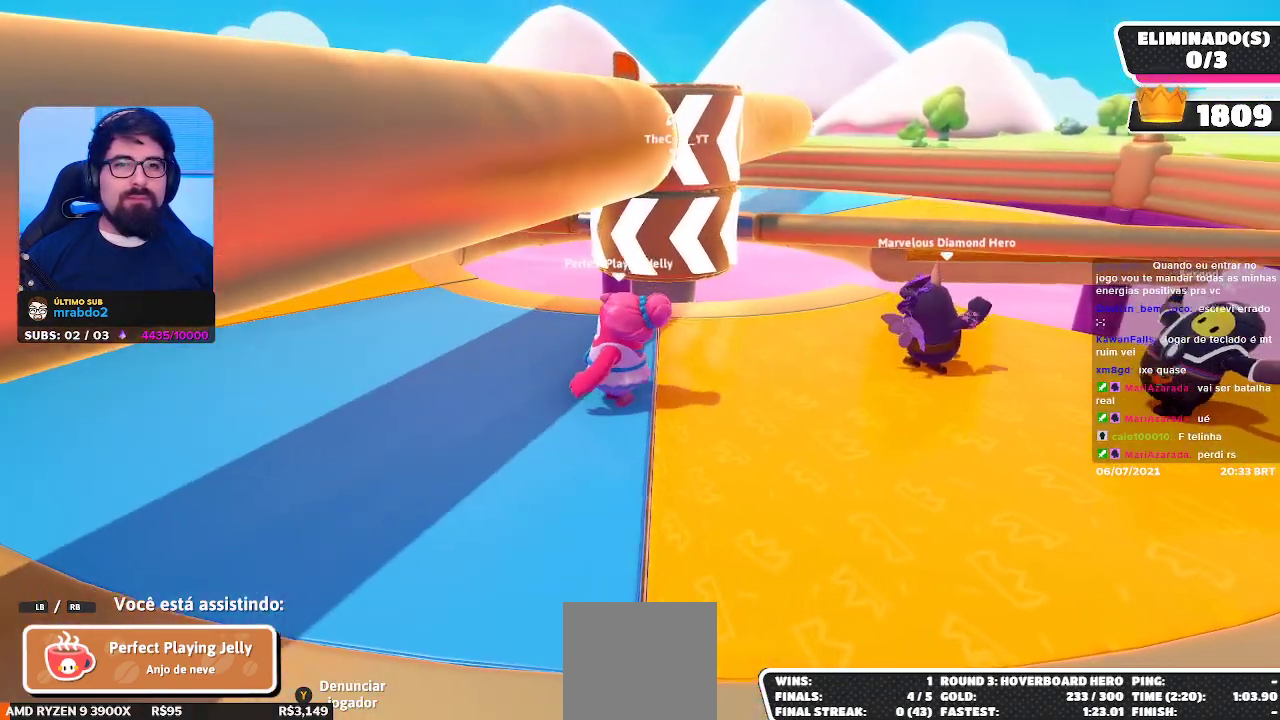
{"buttons": [], "left_stick": "center", "right_stick": "center", "events": [[267, "right_stick", "right"], [417, "right_stick", "center"]]}
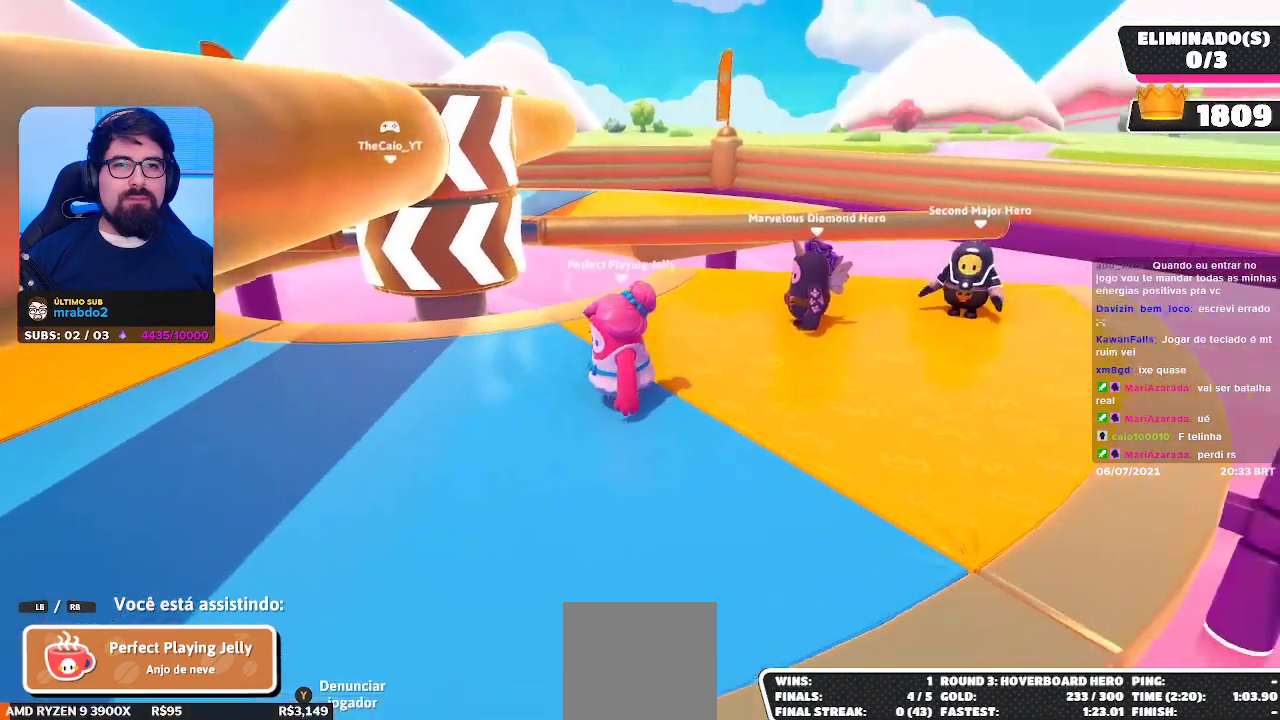
{"buttons": [], "left_stick": "center", "right_stick": "center", "events": []}
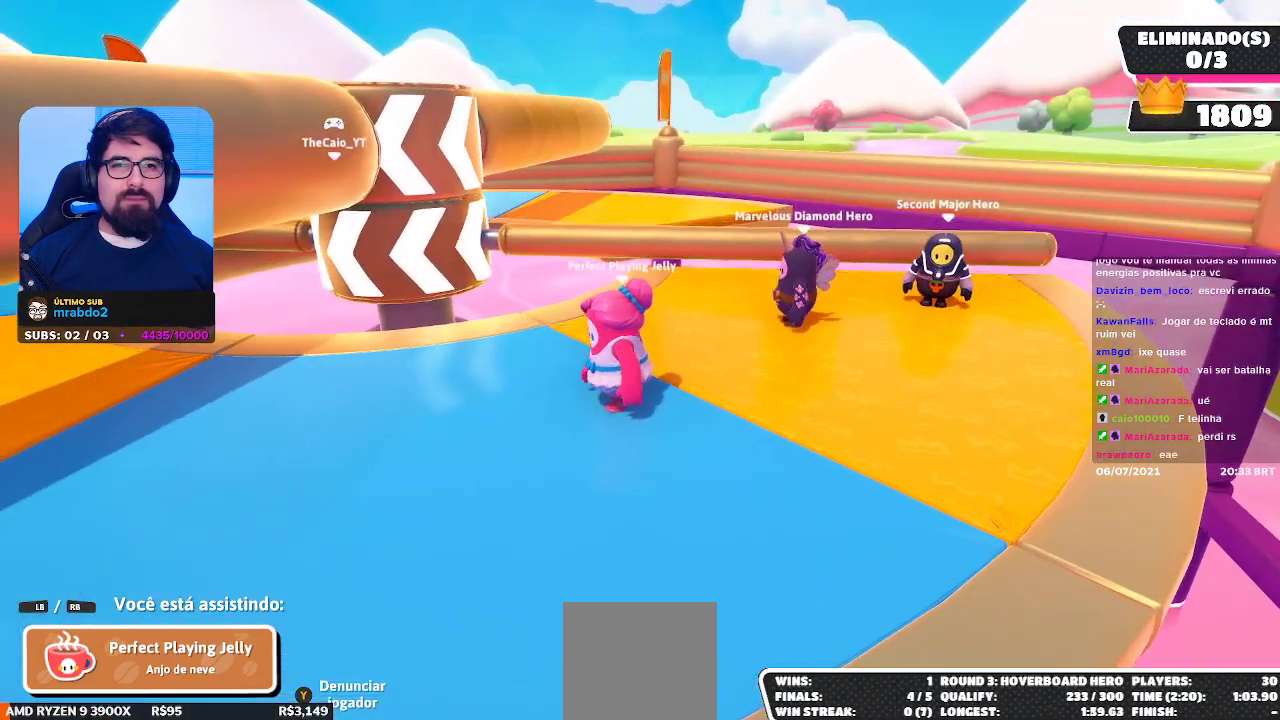
{"buttons": [], "left_stick": "center", "right_stick": "center", "events": []}
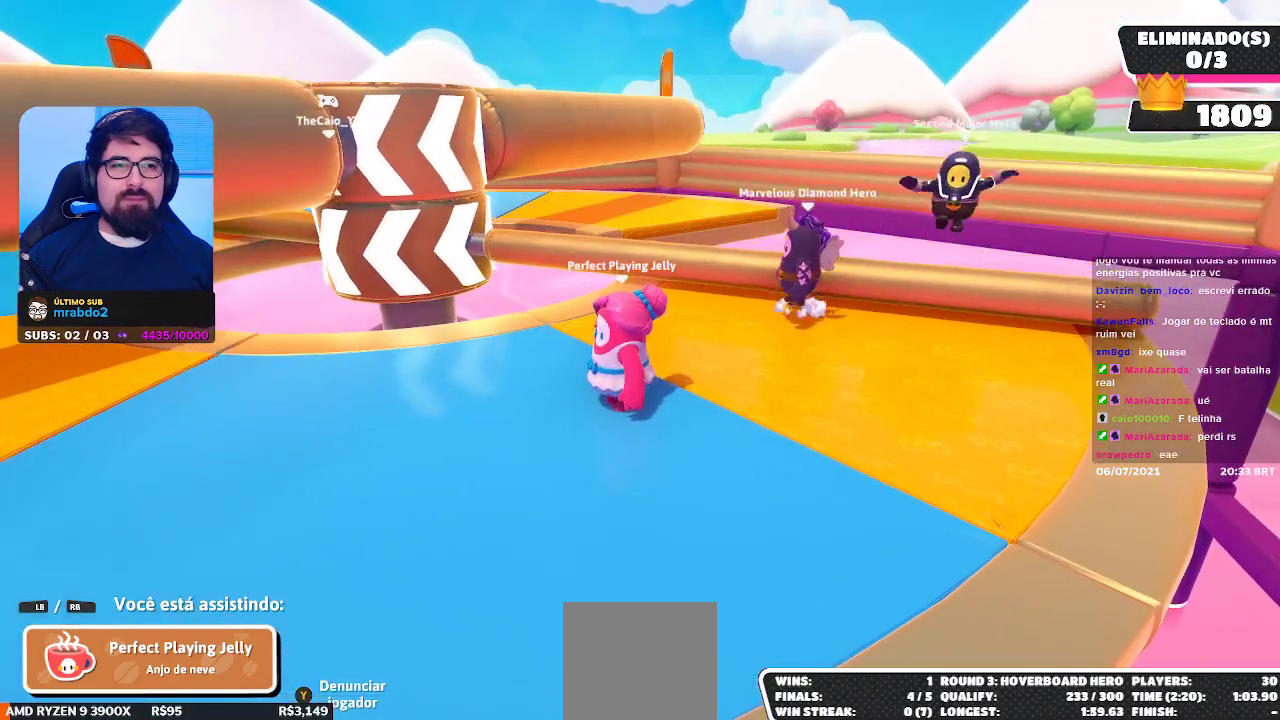
{"buttons": [], "left_stick": "center", "right_stick": "center", "events": []}